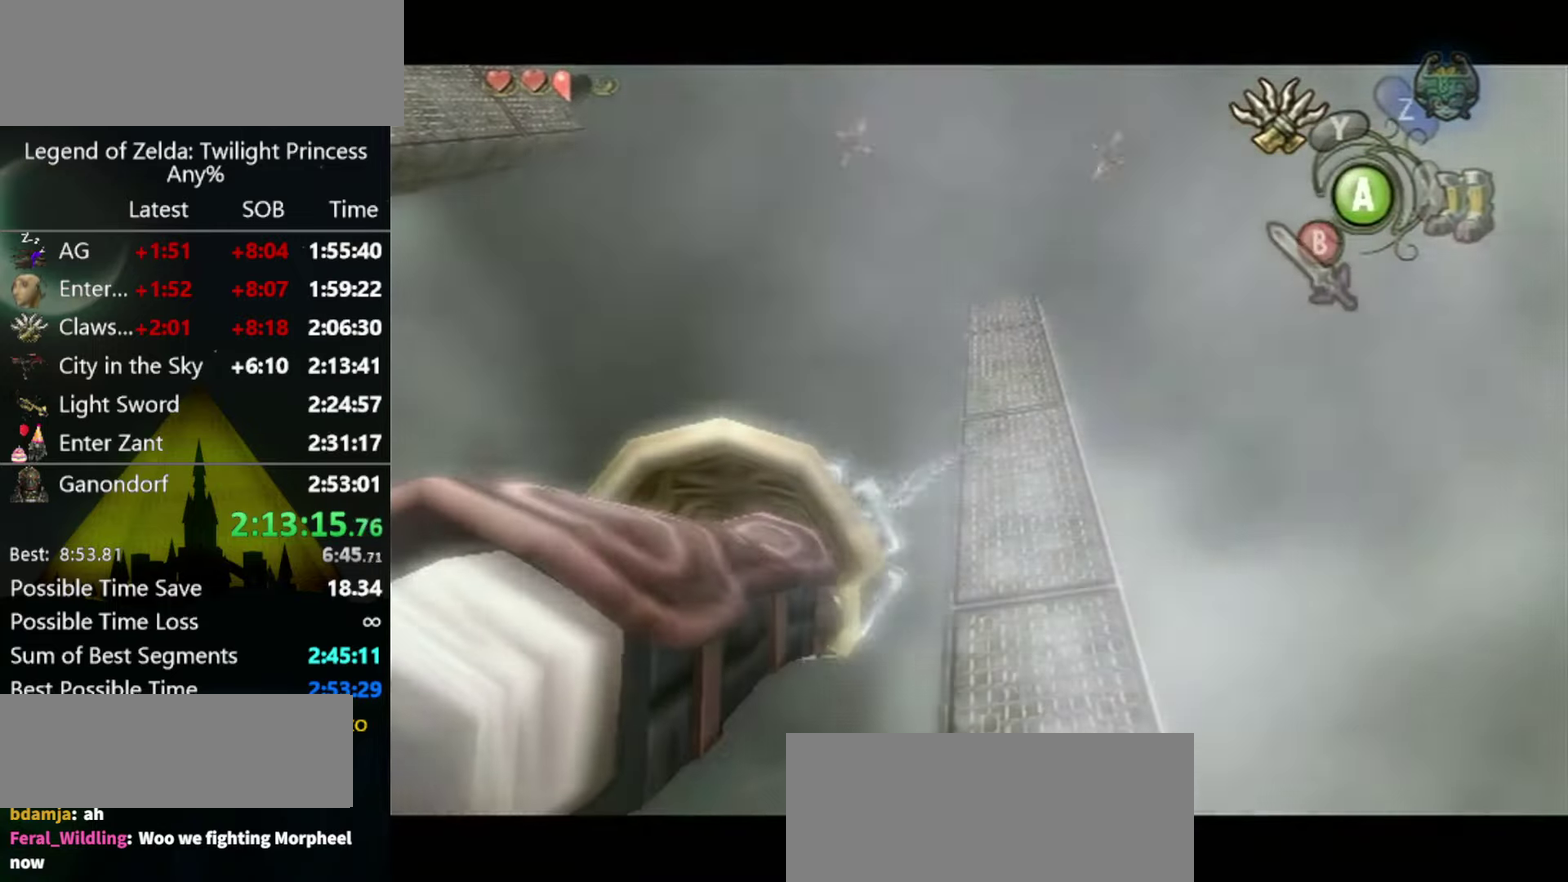
Gameplay with a controller (Nintendo layout); each line is a JSON object with the inputs held at the frame after it. "events" lists button and stick changes between this image and that frame as [ms after this image, input, new state], when the widget could be followed in between. Not read: L3 R3.
{"buttons": [], "left_stick": "center", "right_stick": "center", "events": []}
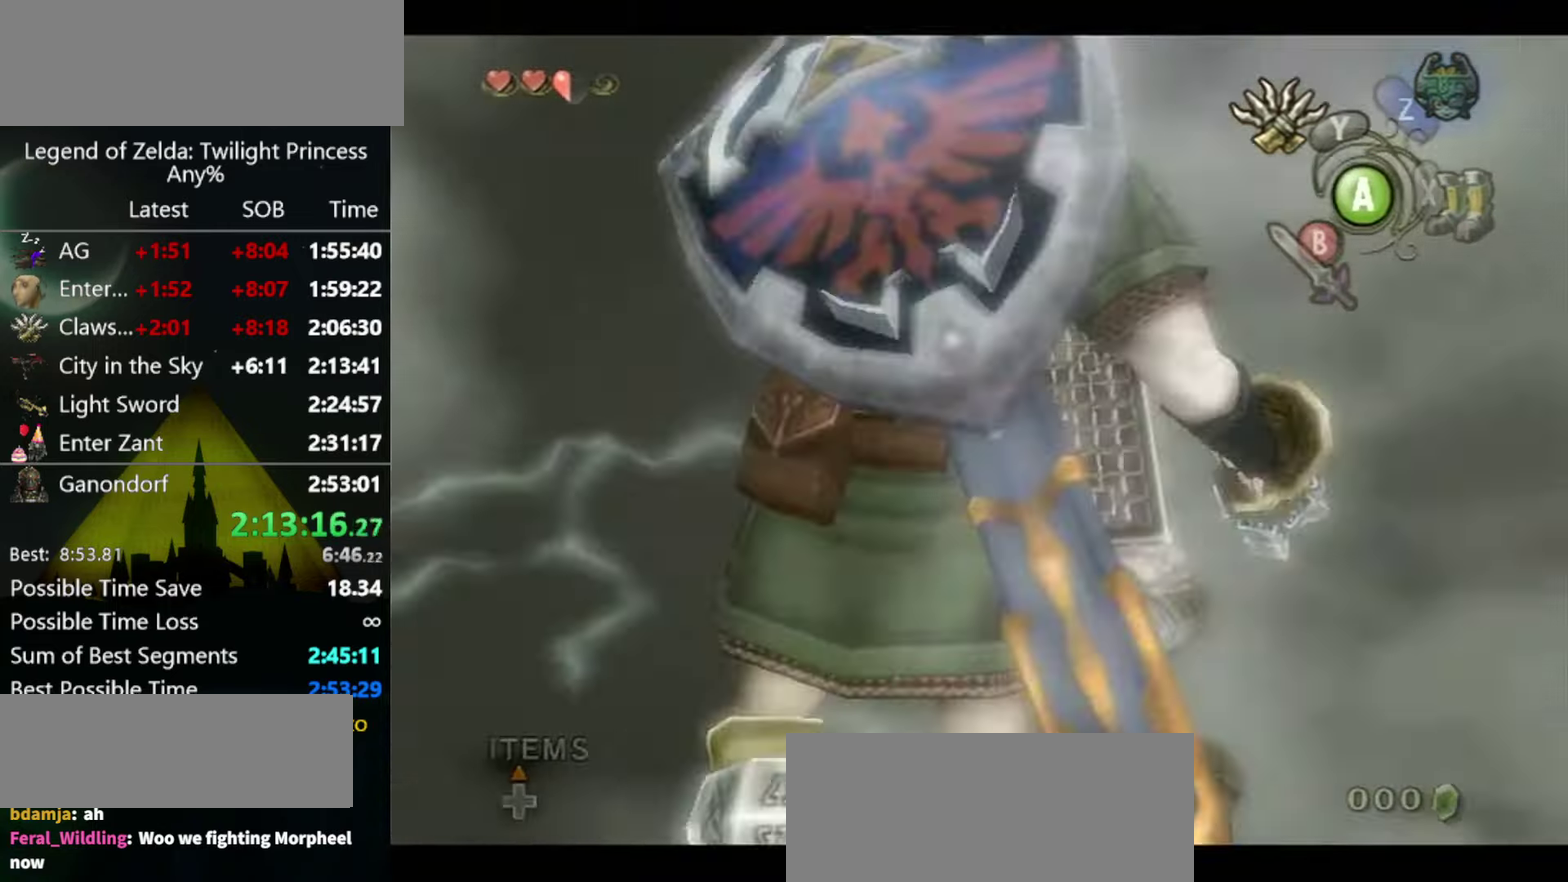
{"buttons": ["Y"], "left_stick": "center", "right_stick": "center", "events": [[434, "Y", "down"]]}
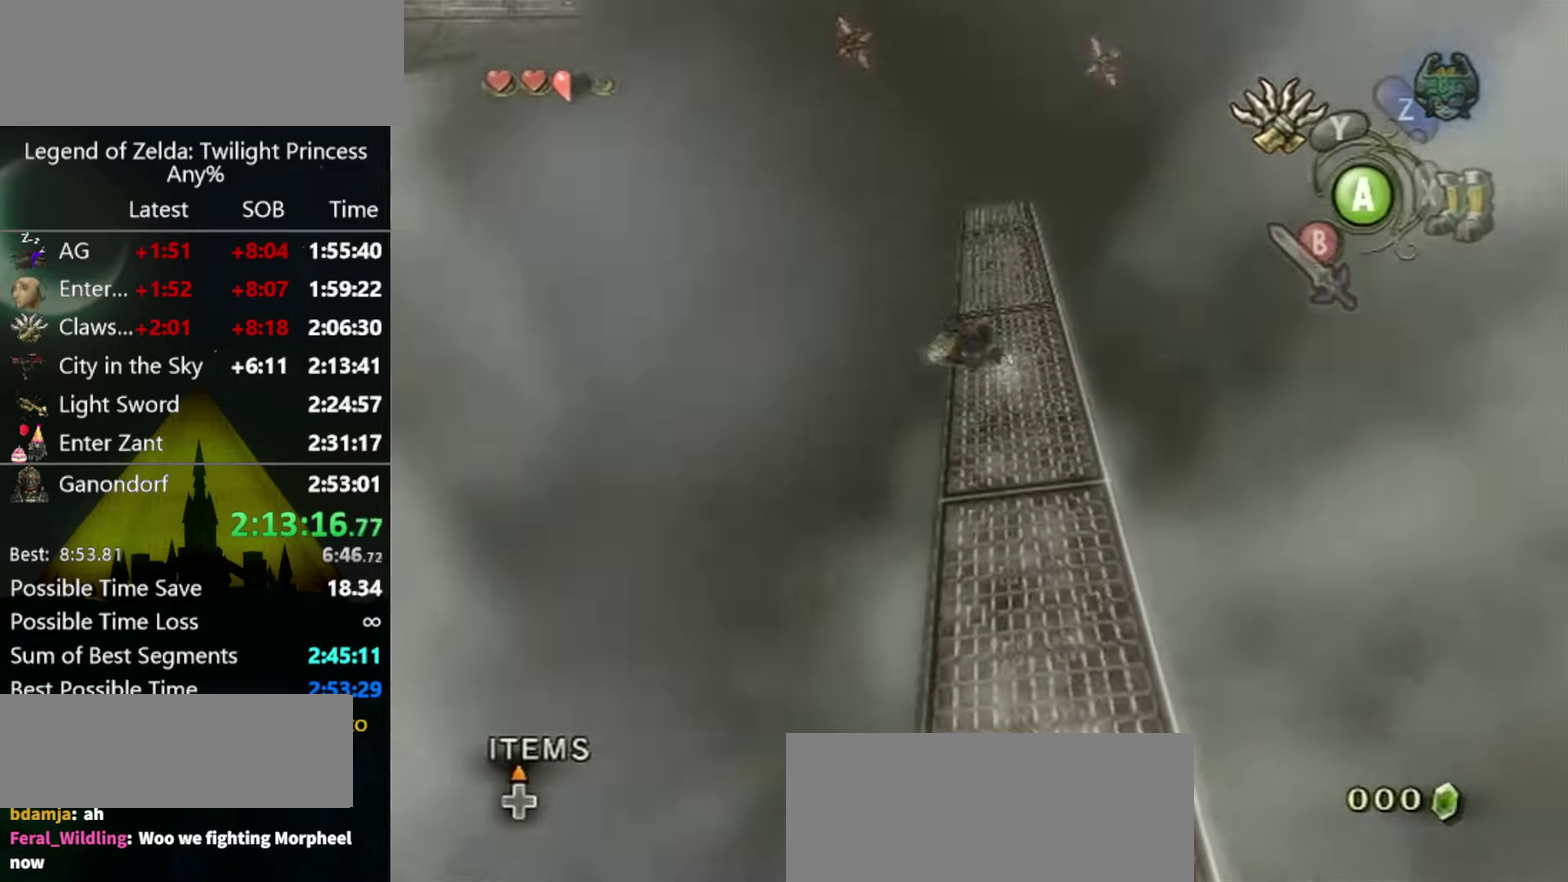
{"buttons": ["Y"], "left_stick": "center", "right_stick": "center", "events": []}
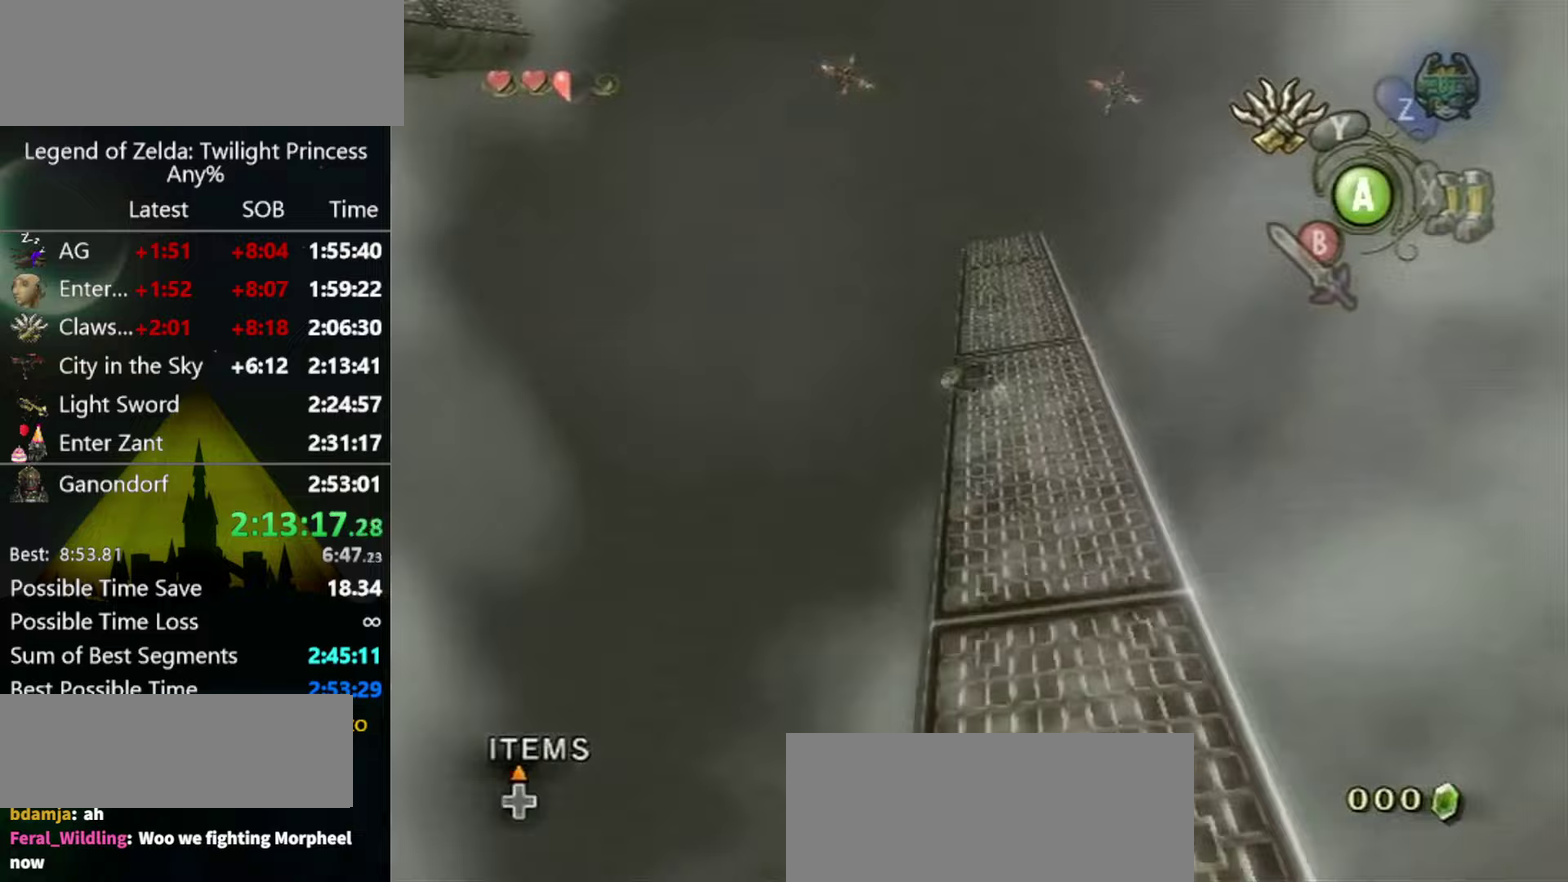
{"buttons": ["Y"], "left_stick": "center", "right_stick": "center", "events": []}
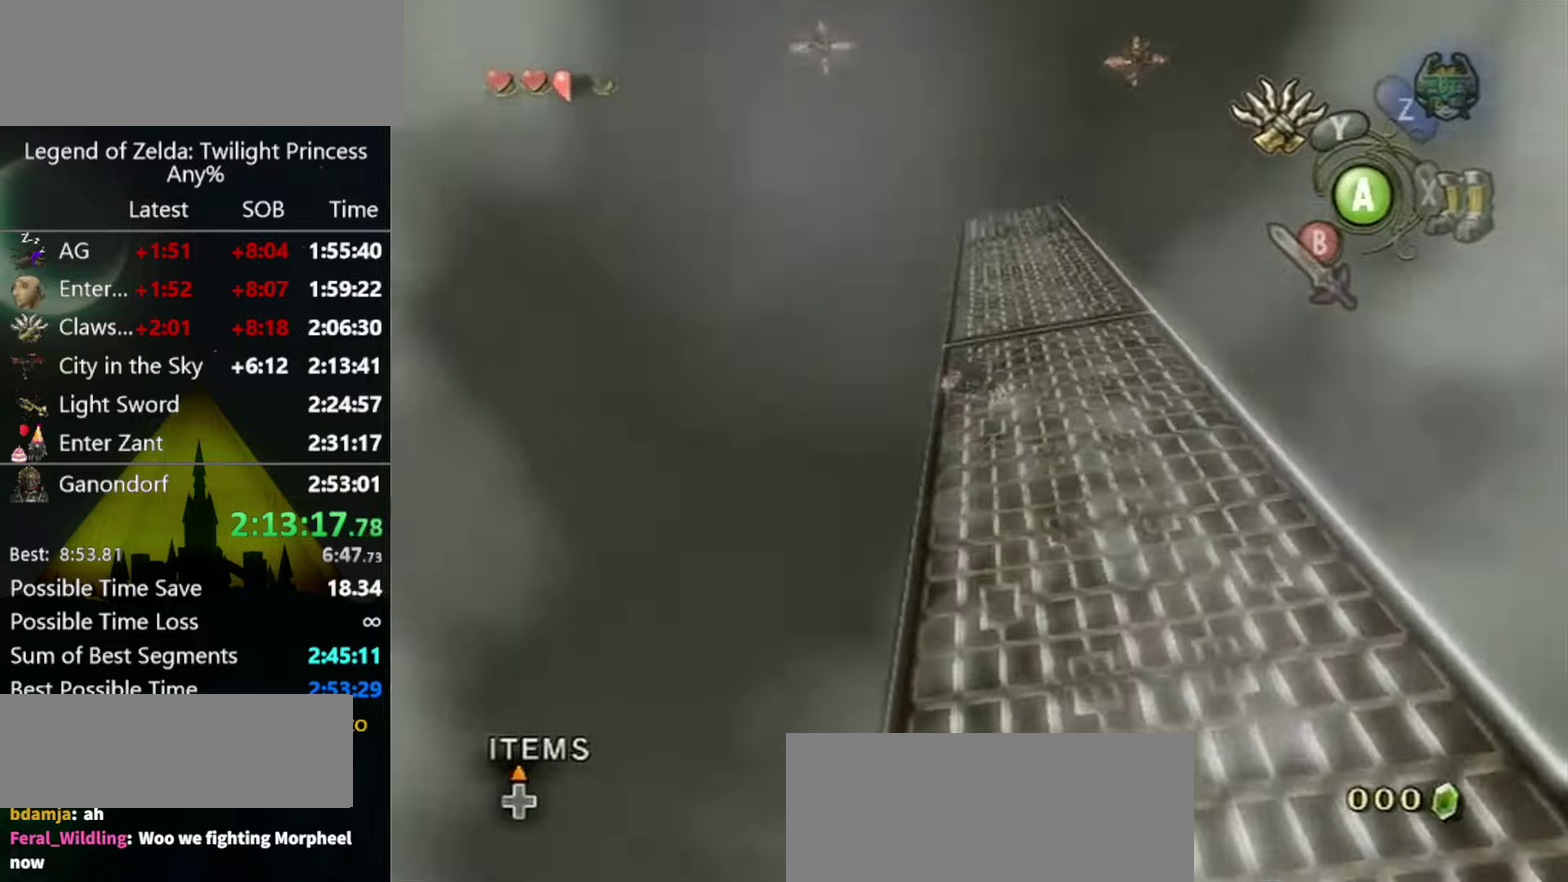
{"buttons": ["Y"], "left_stick": "down-right", "right_stick": "center", "events": [[233, "L1", "down"], [433, "left_stick", "down-right"], [467, "L1", "up"]]}
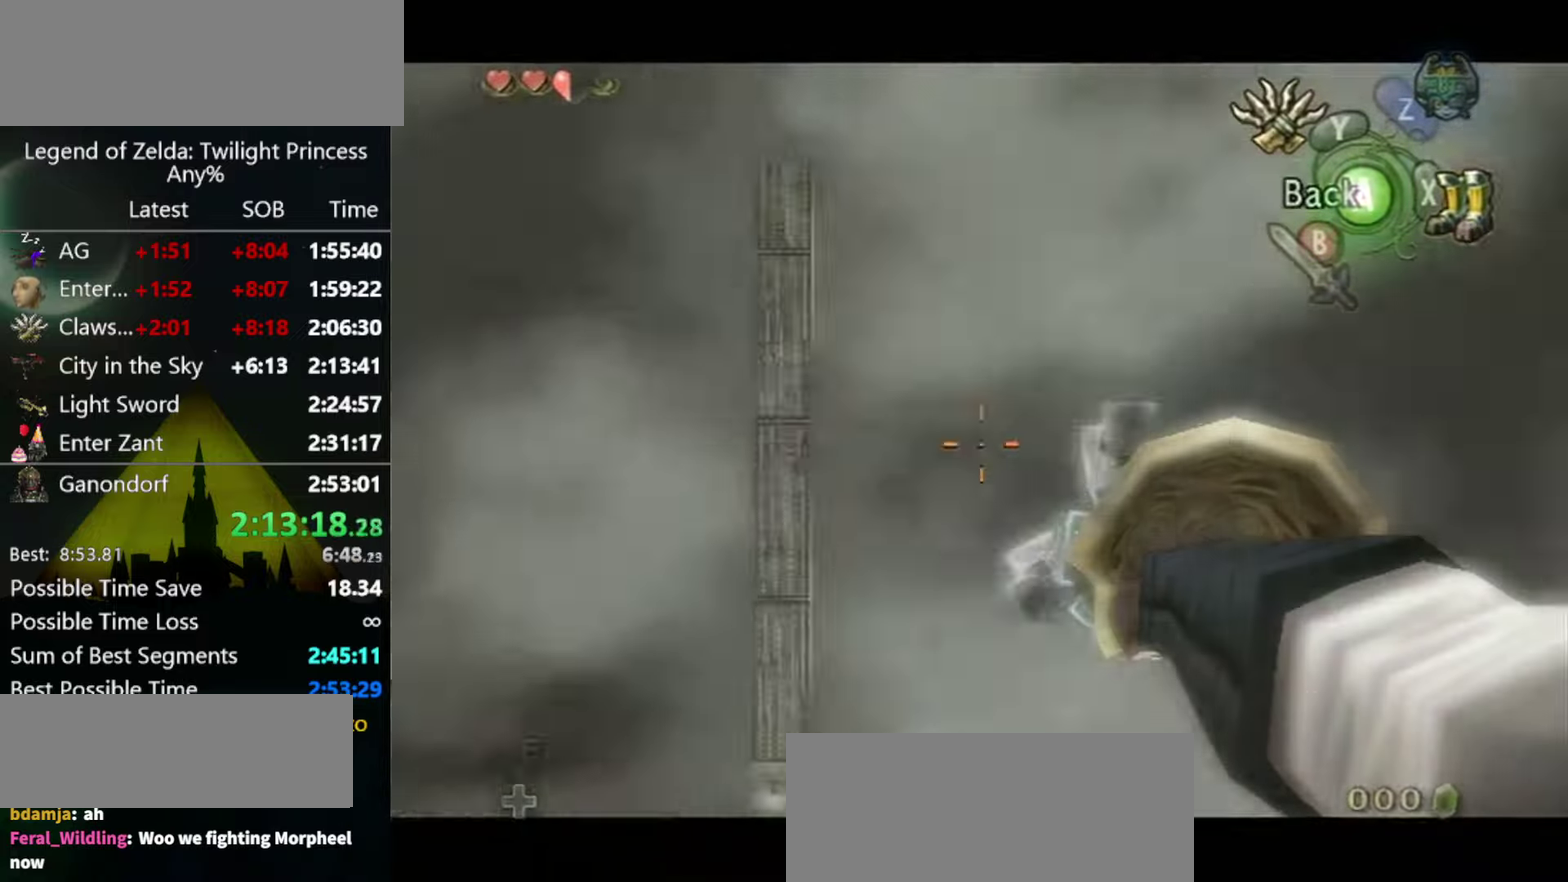
{"buttons": ["Y"], "left_stick": "down-right", "right_stick": "center", "events": []}
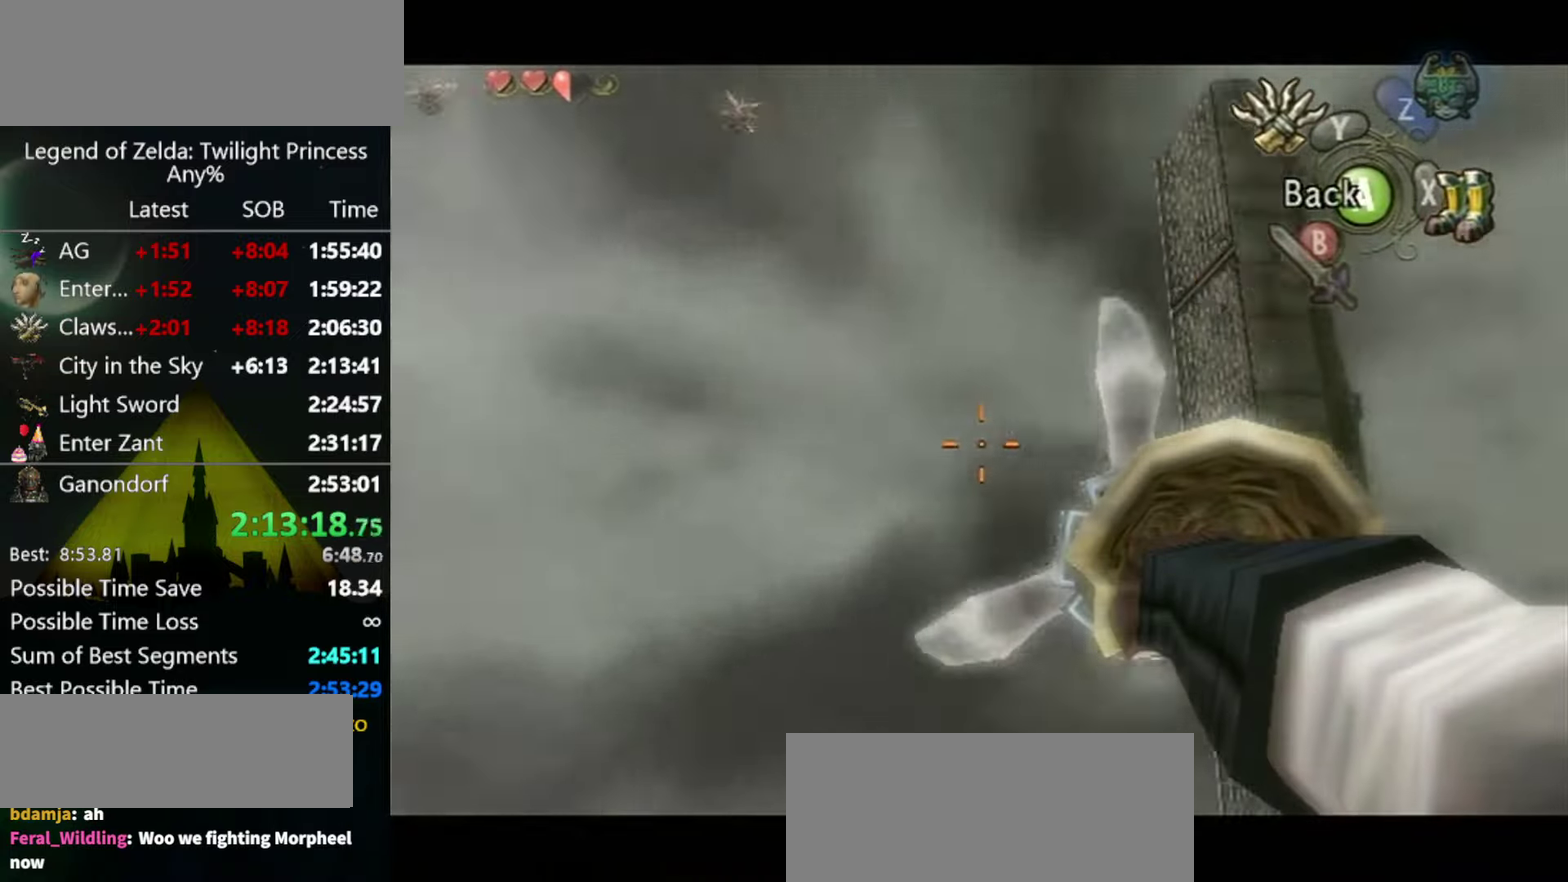
{"buttons": [], "left_stick": "center", "right_stick": "center", "events": [[367, "Y", "up"], [367, "left_stick", "center"]]}
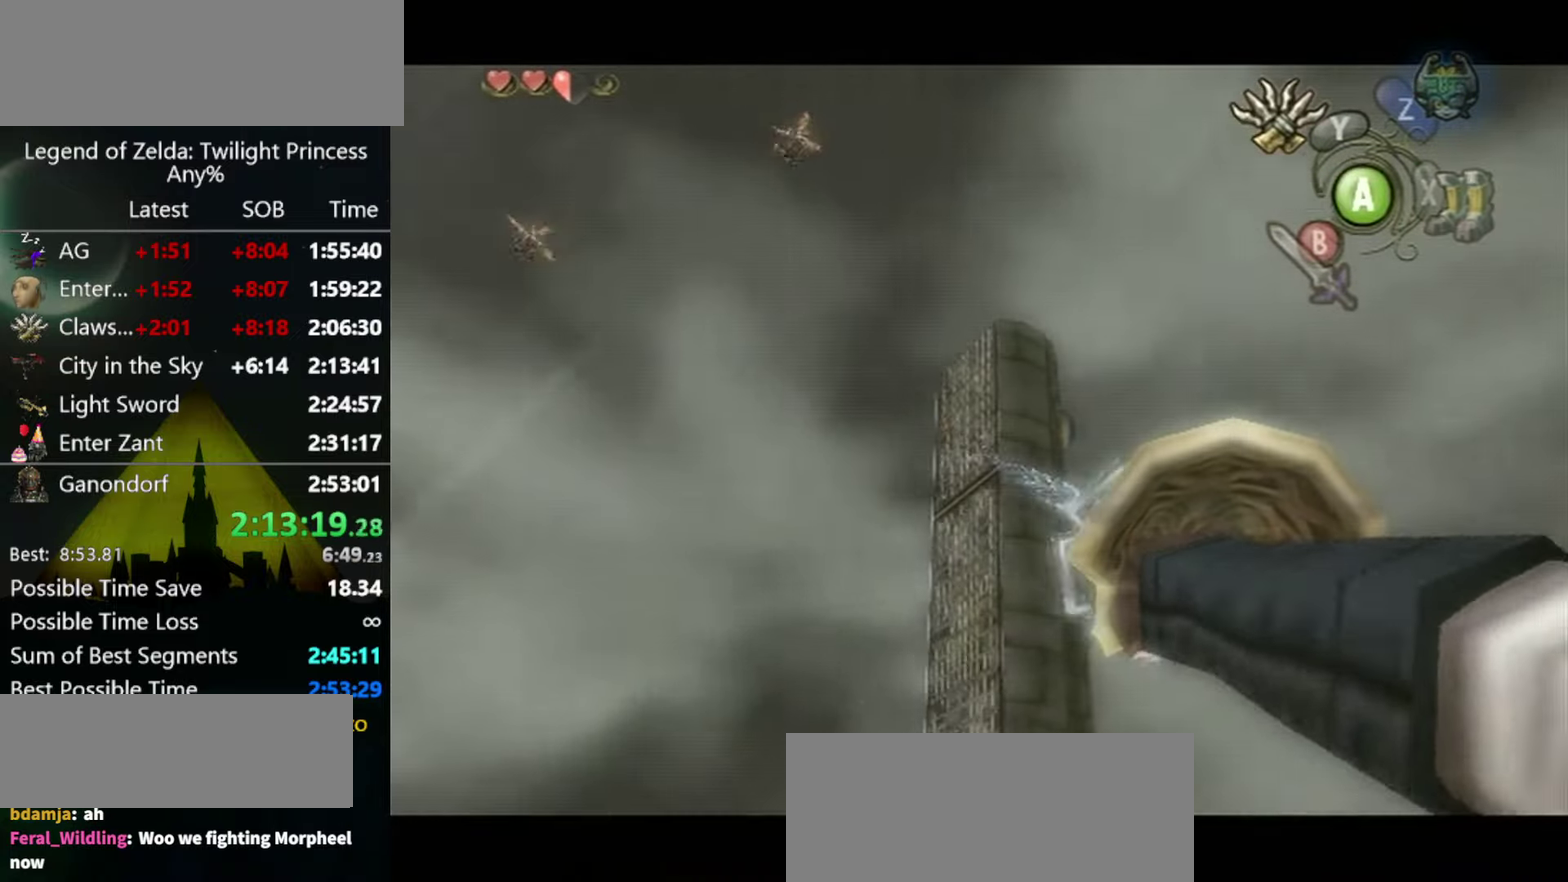
{"buttons": [], "left_stick": "center", "right_stick": "center", "events": []}
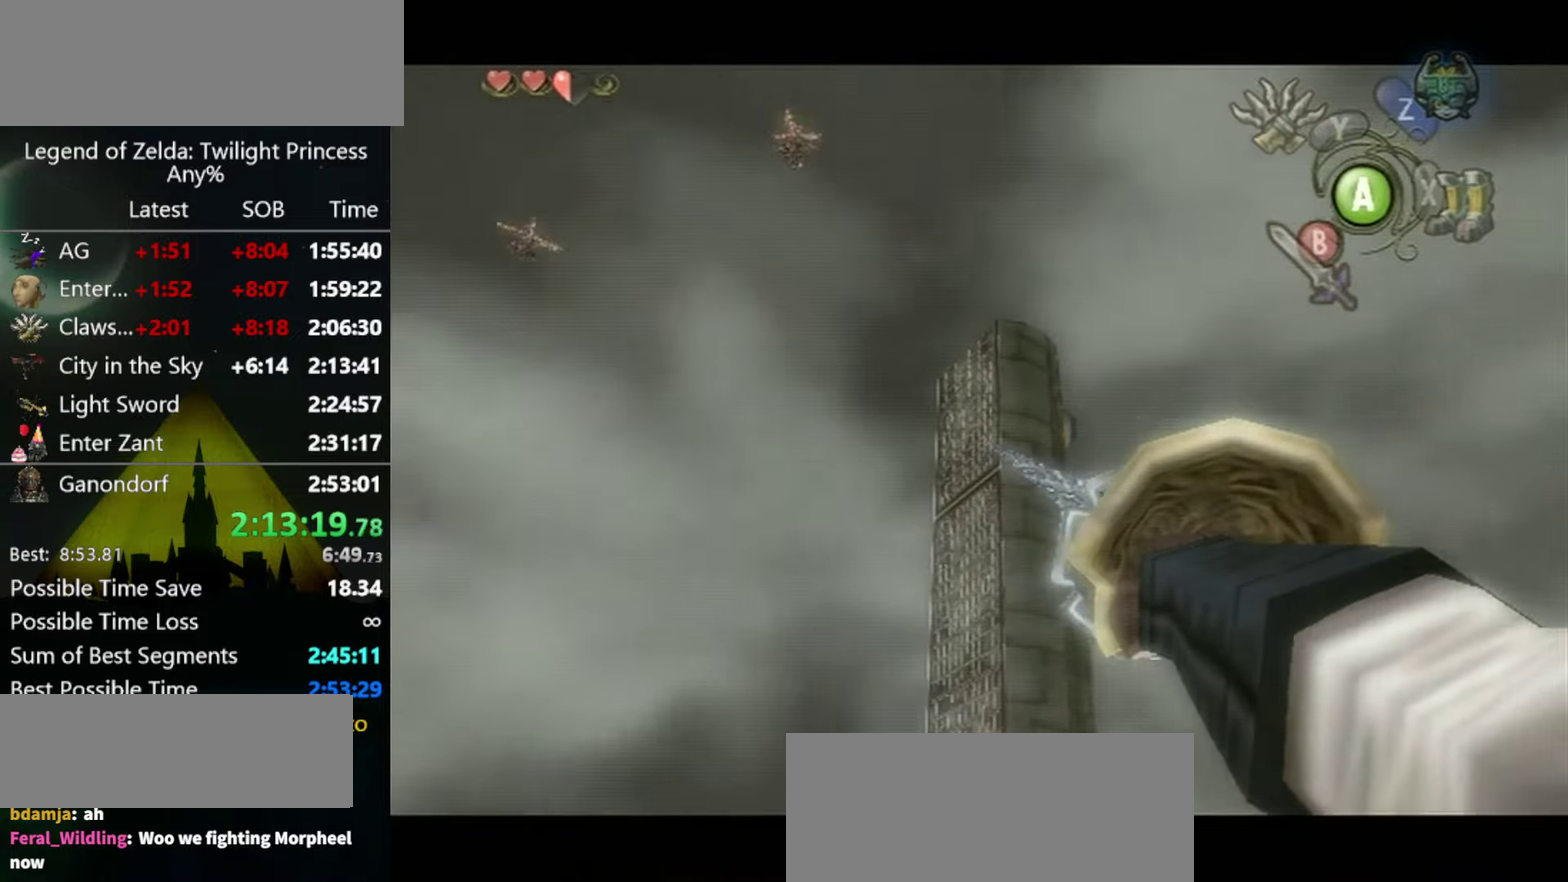
{"buttons": [], "left_stick": "center", "right_stick": "center", "events": []}
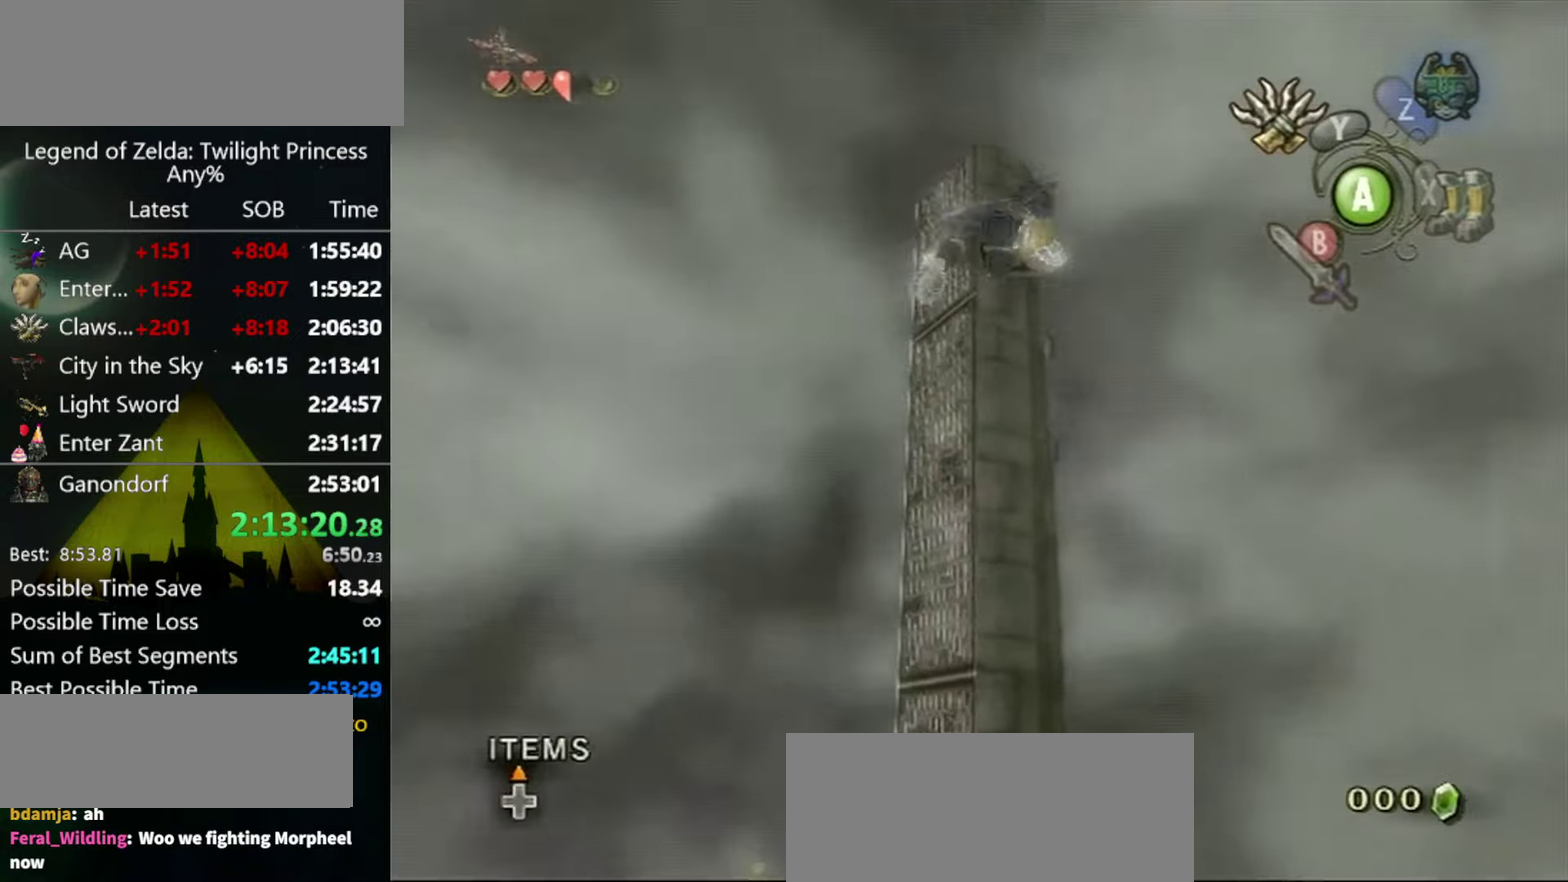
{"buttons": ["L1"], "left_stick": "center", "right_stick": "center", "events": [[300, "L1", "down"]]}
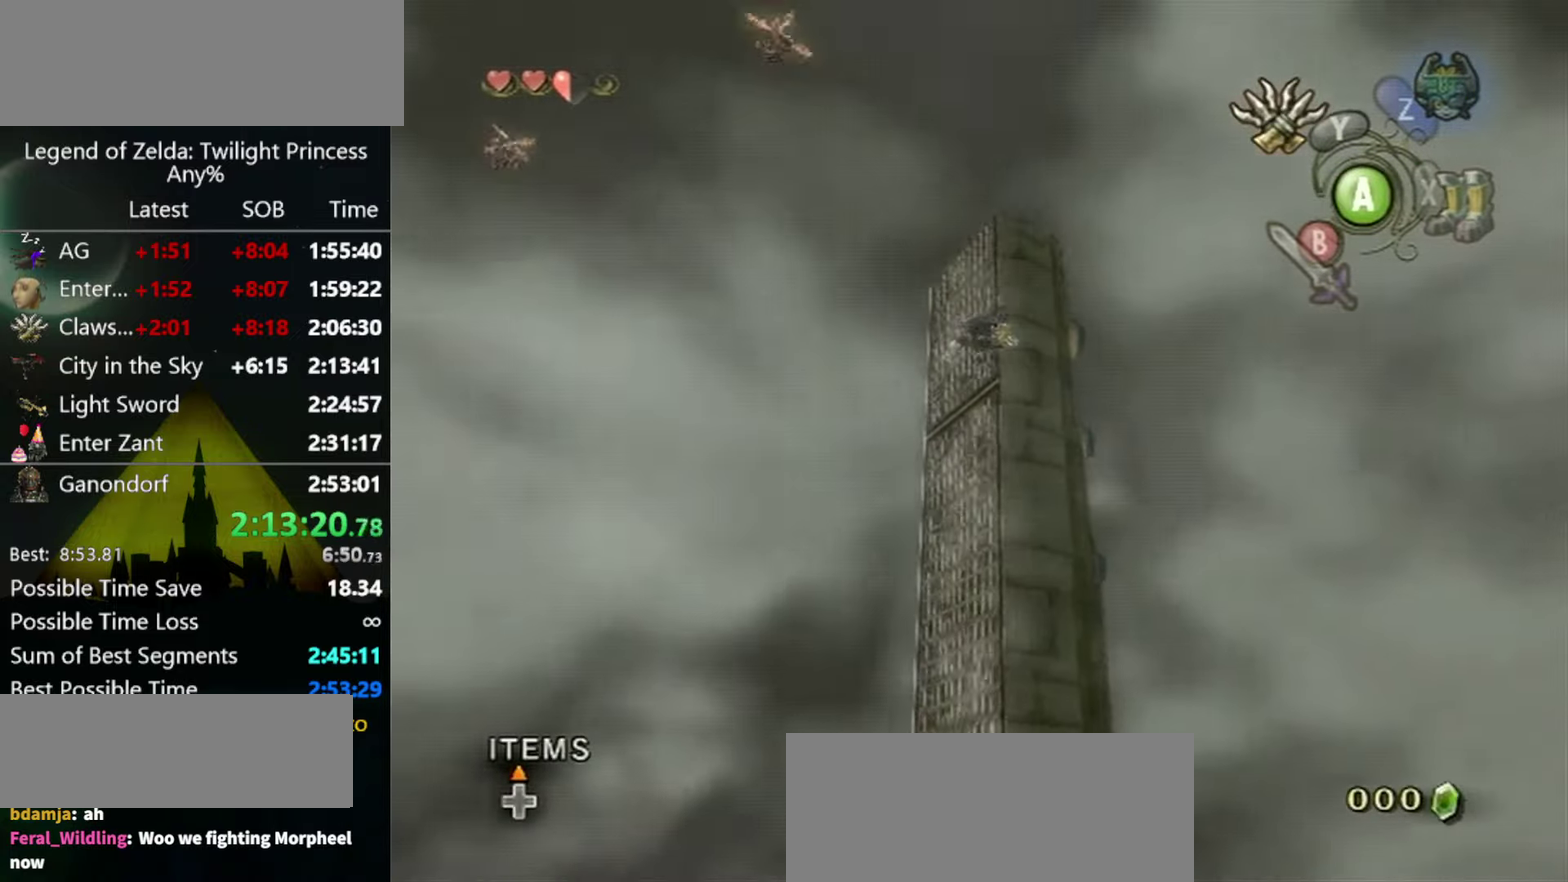
{"buttons": ["L1"], "left_stick": "center", "right_stick": "center", "events": []}
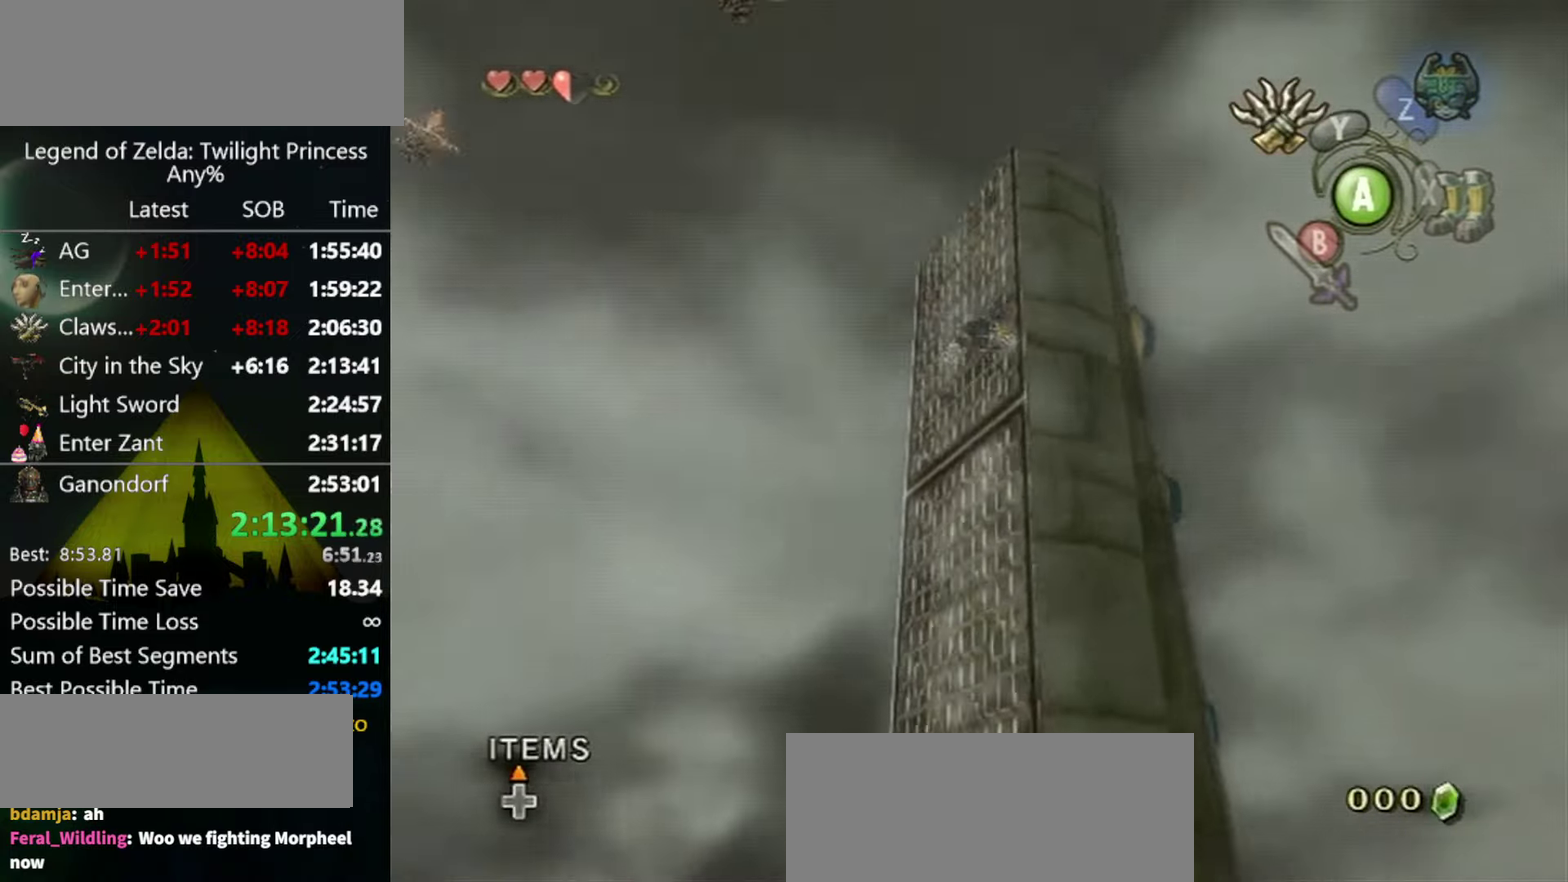
{"buttons": ["L1"], "left_stick": "center", "right_stick": "center", "events": []}
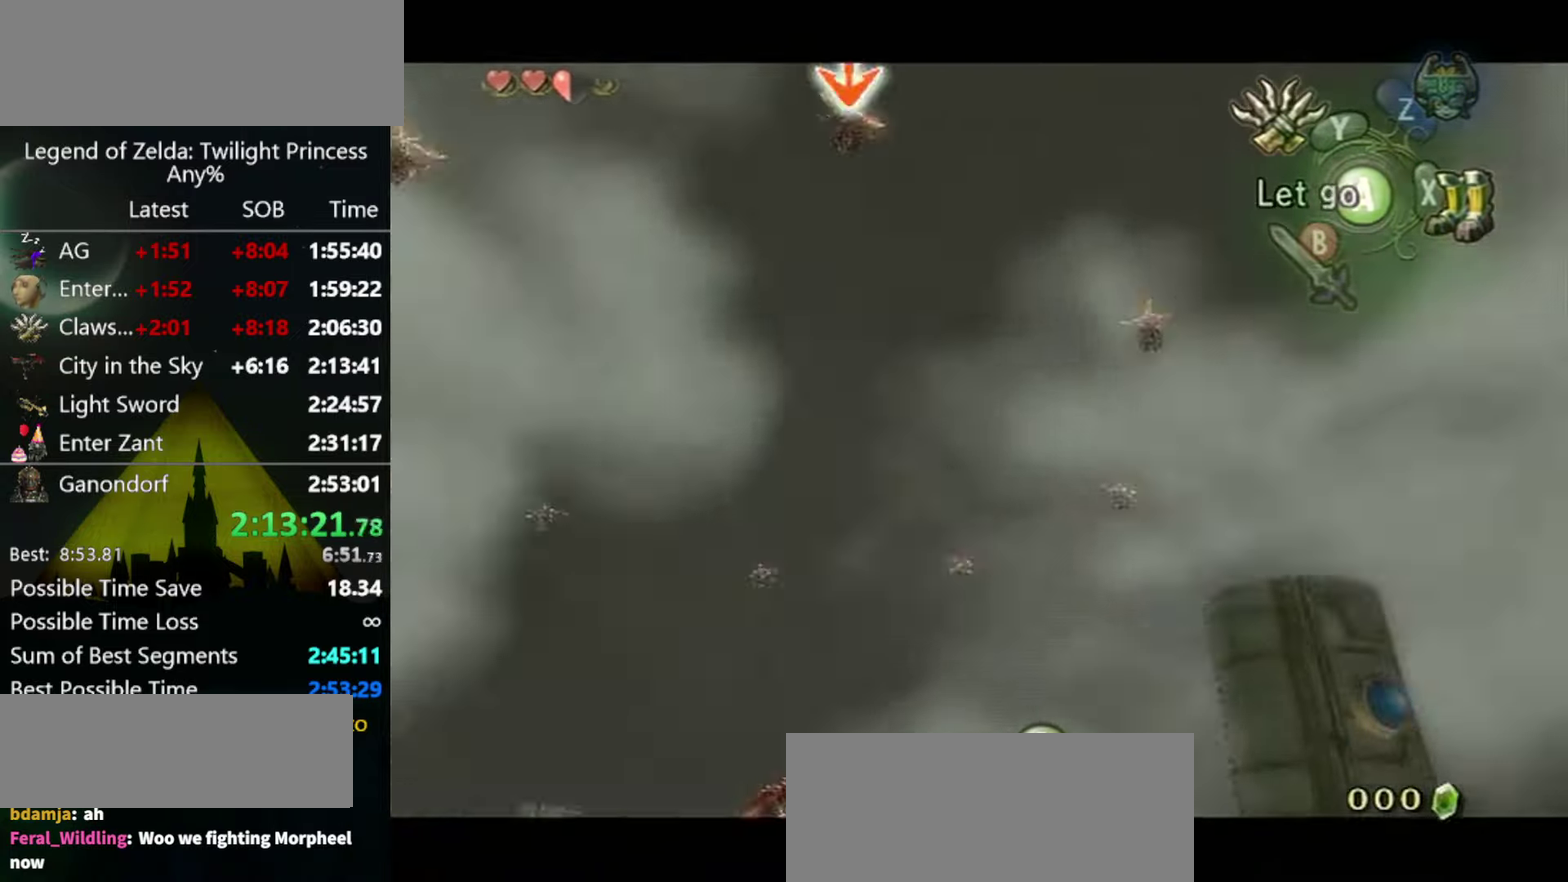
{"buttons": ["L1"], "left_stick": "center", "right_stick": "center", "events": []}
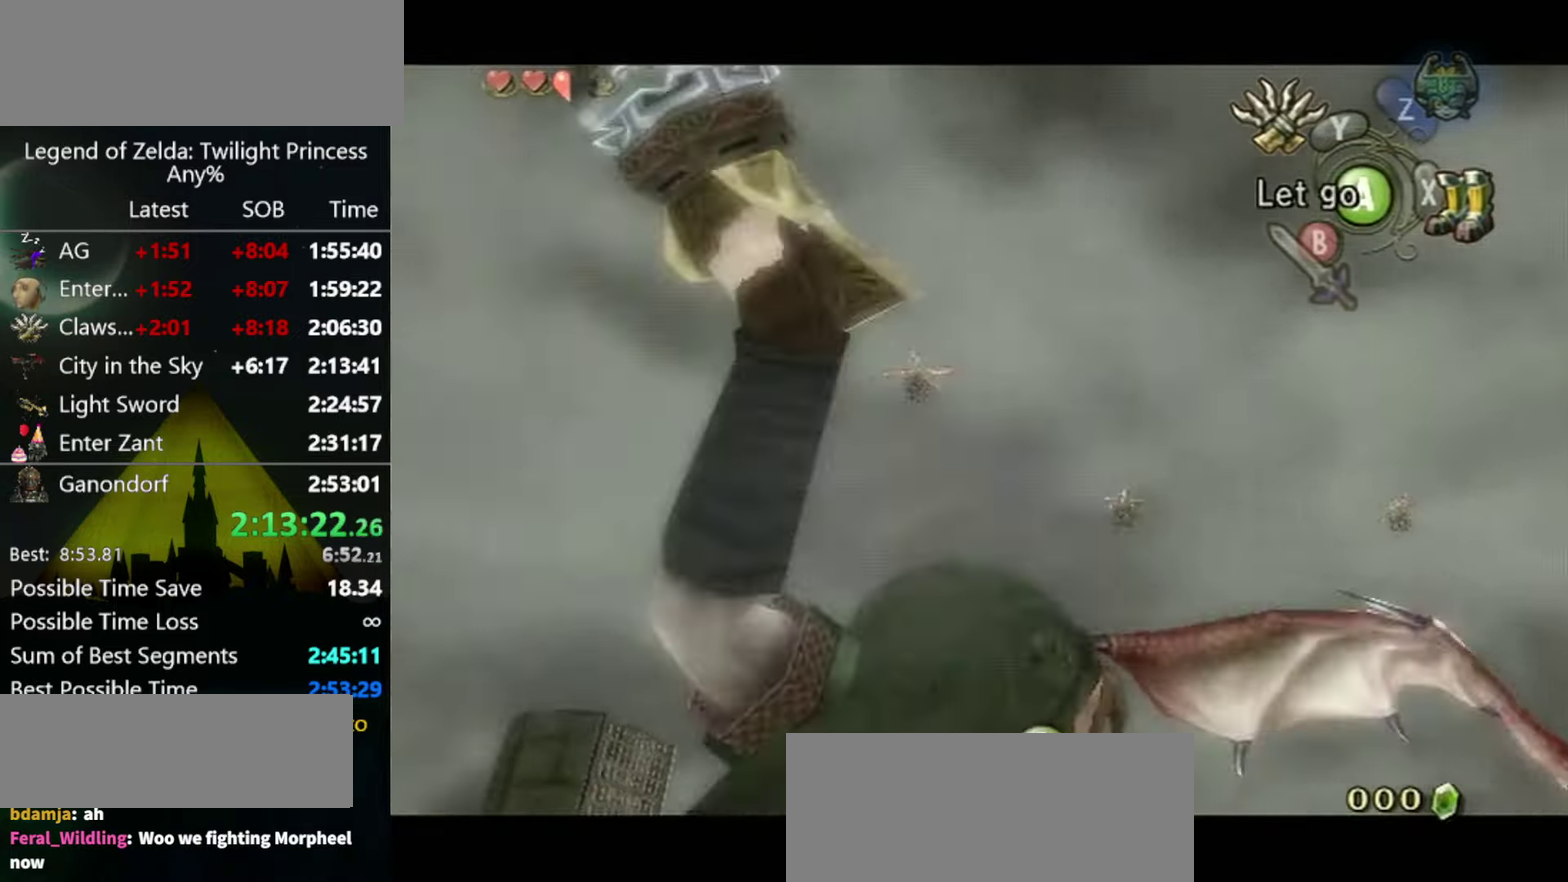
{"buttons": ["L1"], "left_stick": "center", "right_stick": "center", "events": []}
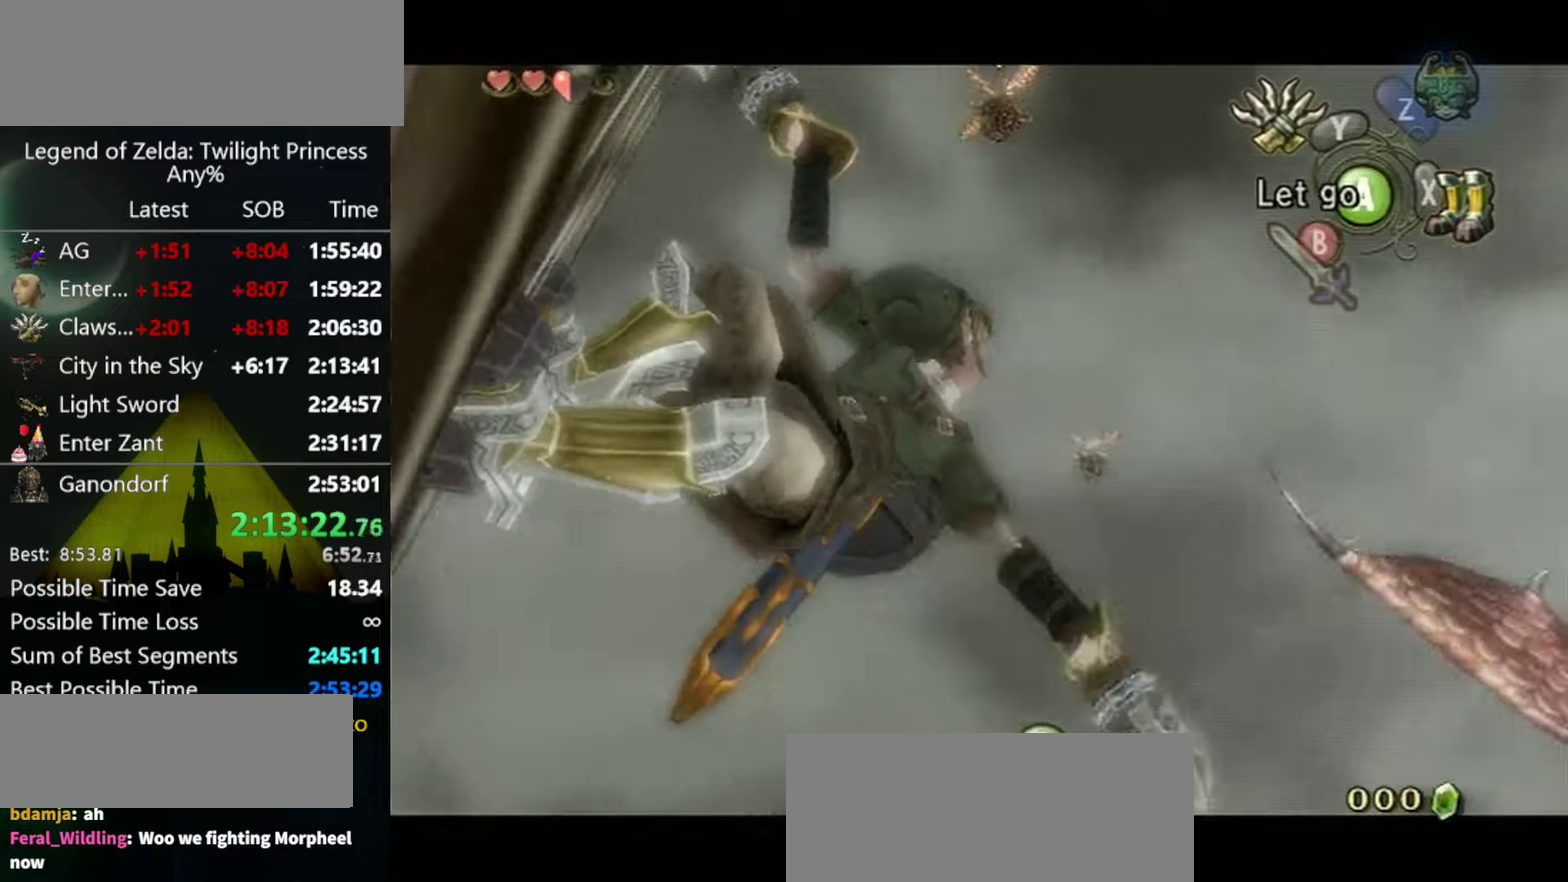
{"buttons": ["L1"], "left_stick": "center", "right_stick": "center", "events": [[33, "Y", "down"], [133, "Y", "up"]]}
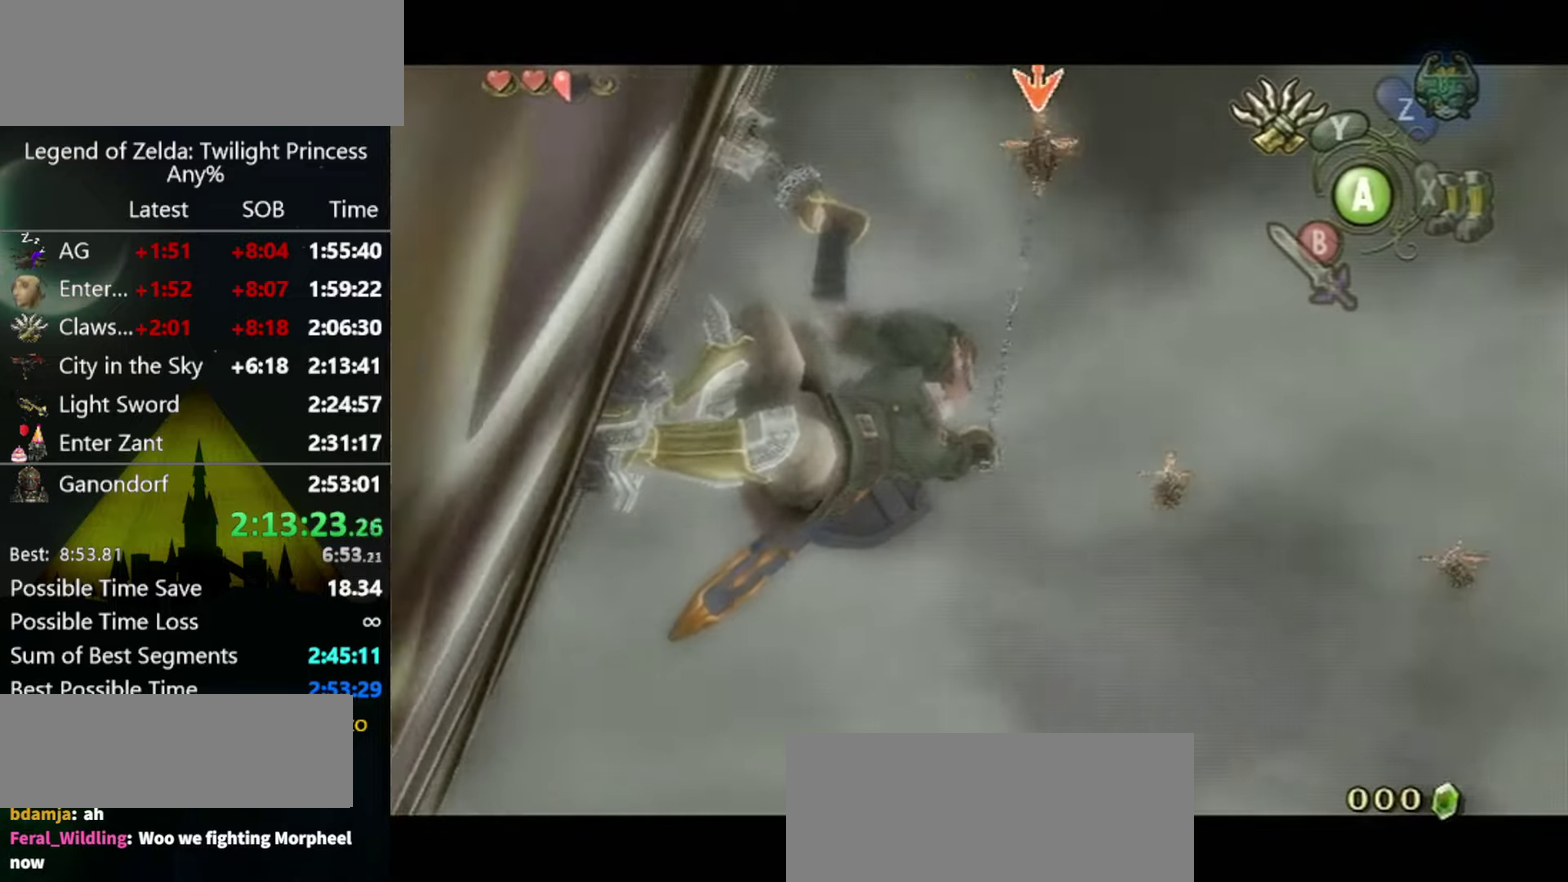
{"buttons": ["L1"], "left_stick": "center", "right_stick": "center", "events": []}
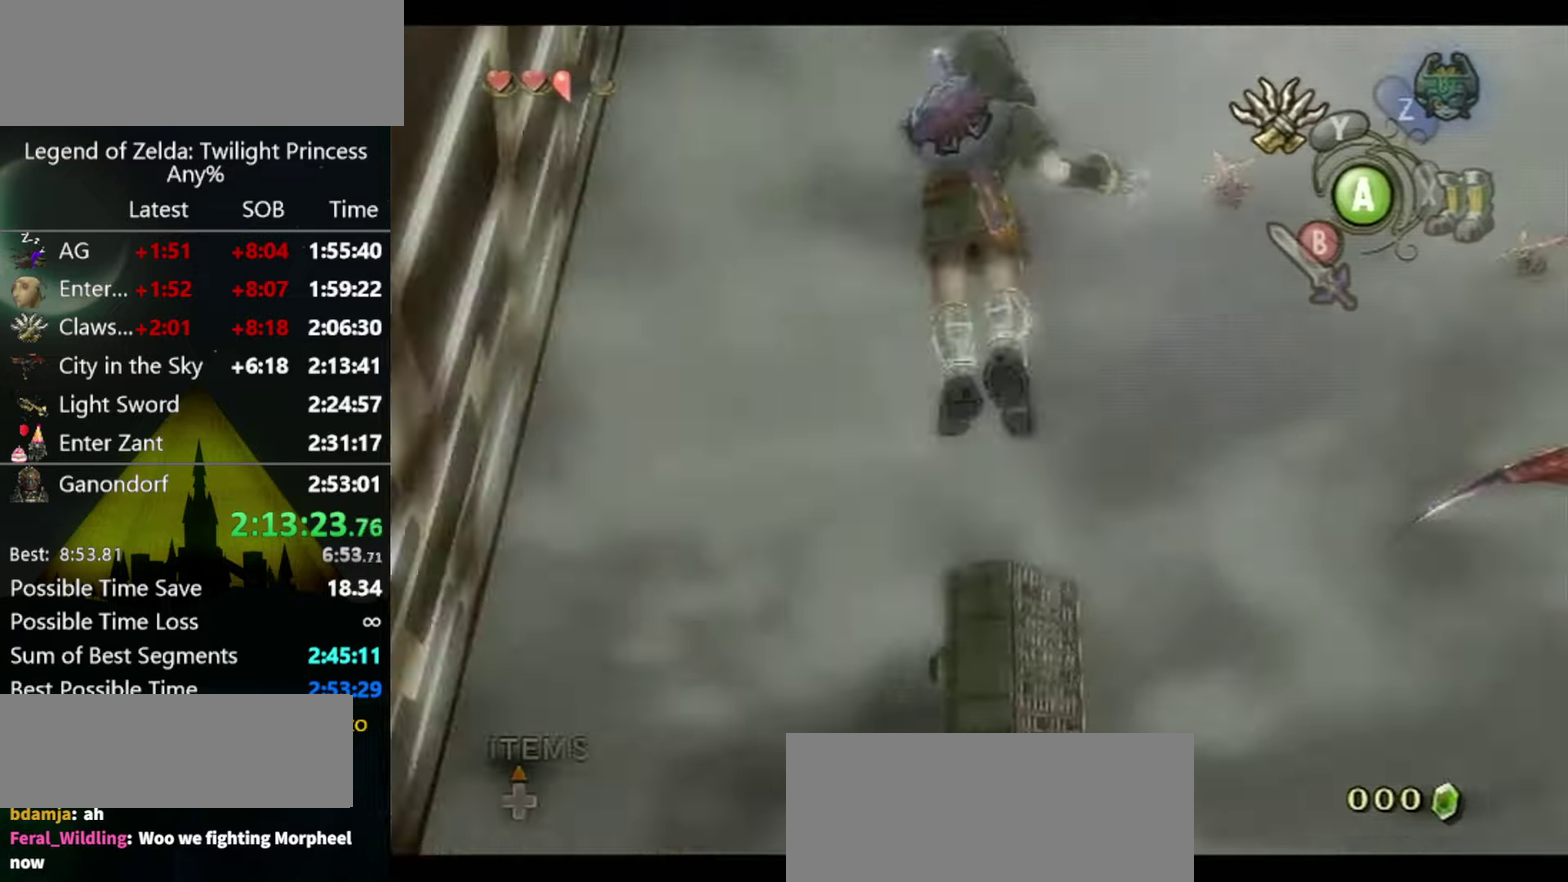
{"buttons": ["L1"], "left_stick": "center", "right_stick": "center", "events": []}
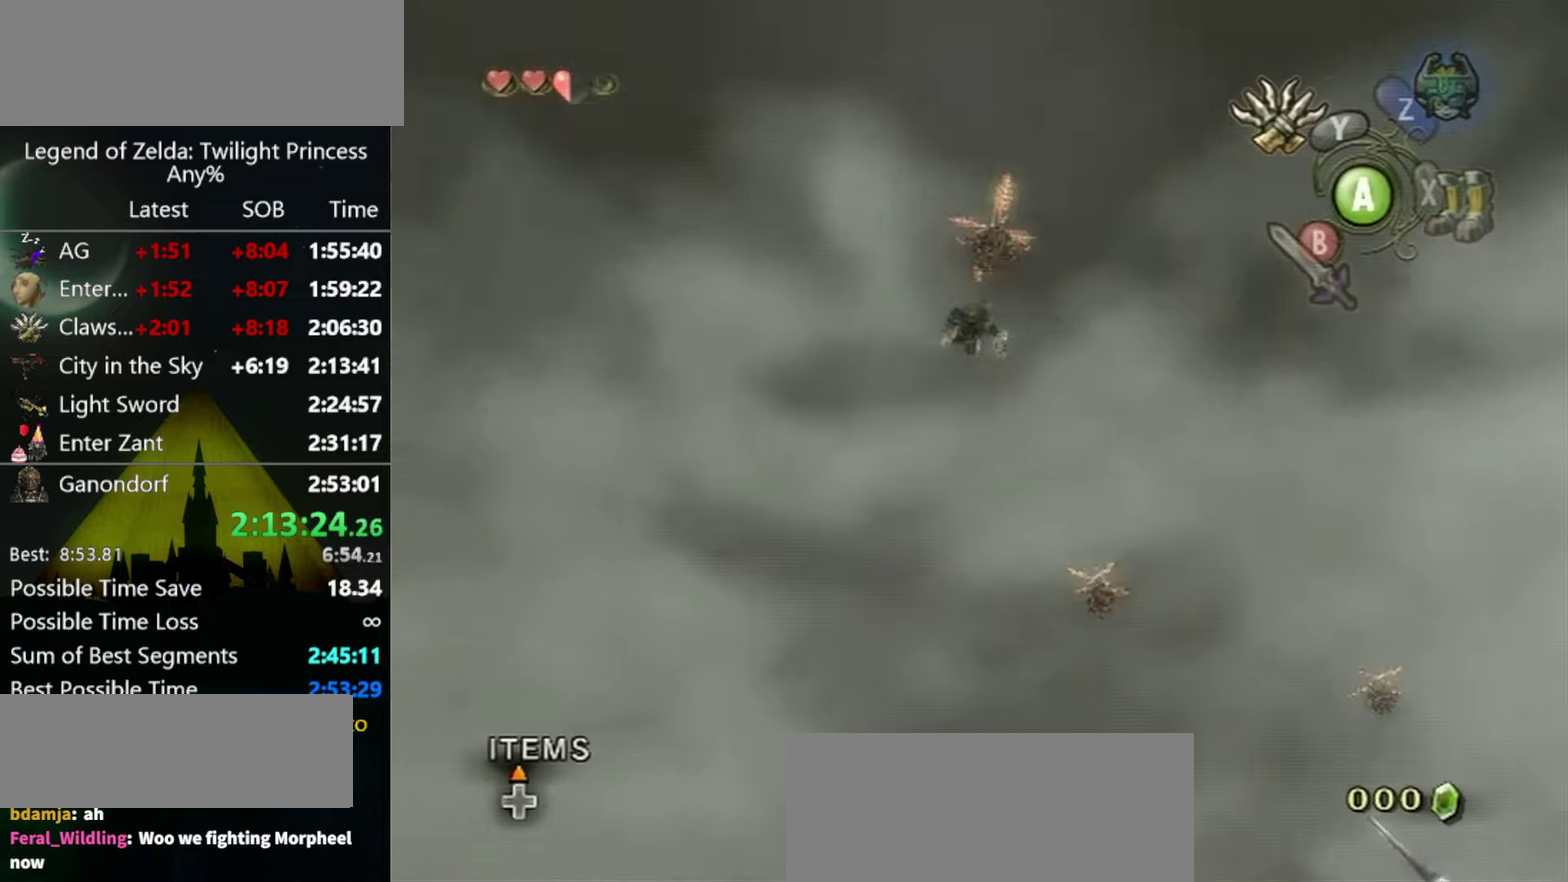
{"buttons": ["L1"], "left_stick": "center", "right_stick": "center", "events": []}